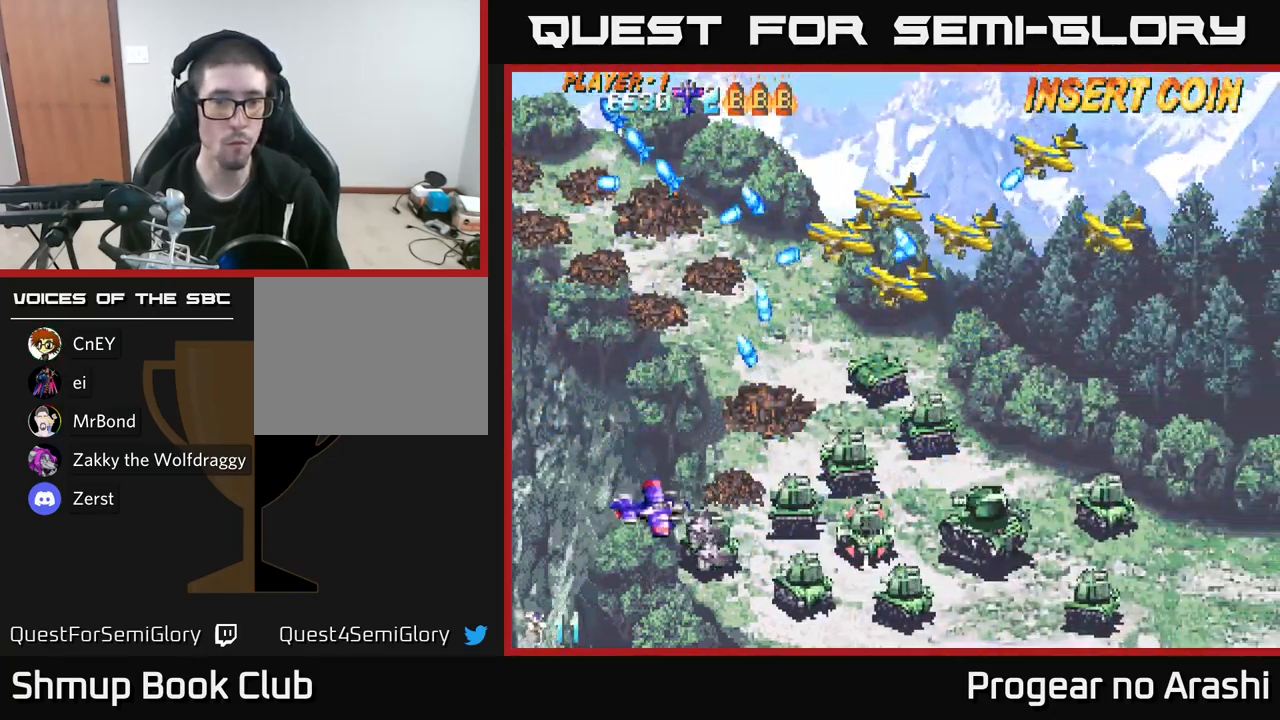
Gameplay with a controller (Xbox layout); each line is a JSON object with the inputs held at the frame after it. "events" lists button and stick changes between this image and that frame as [ms after this image, input, new state], when the widget could be followed in between.
{"buttons": ["X", "DPAD_UP"], "left_stick": "center", "right_stick": "center", "events": [[100, "DPAD_LEFT", "down"], [134, "DPAD_DOWN", "up"], [217, "DPAD_UP", "down"], [250, "X", "down"], [267, "DPAD_LEFT", "up"], [317, "DPAD_RIGHT", "down"], [350, "DPAD_RIGHT", "up"]]}
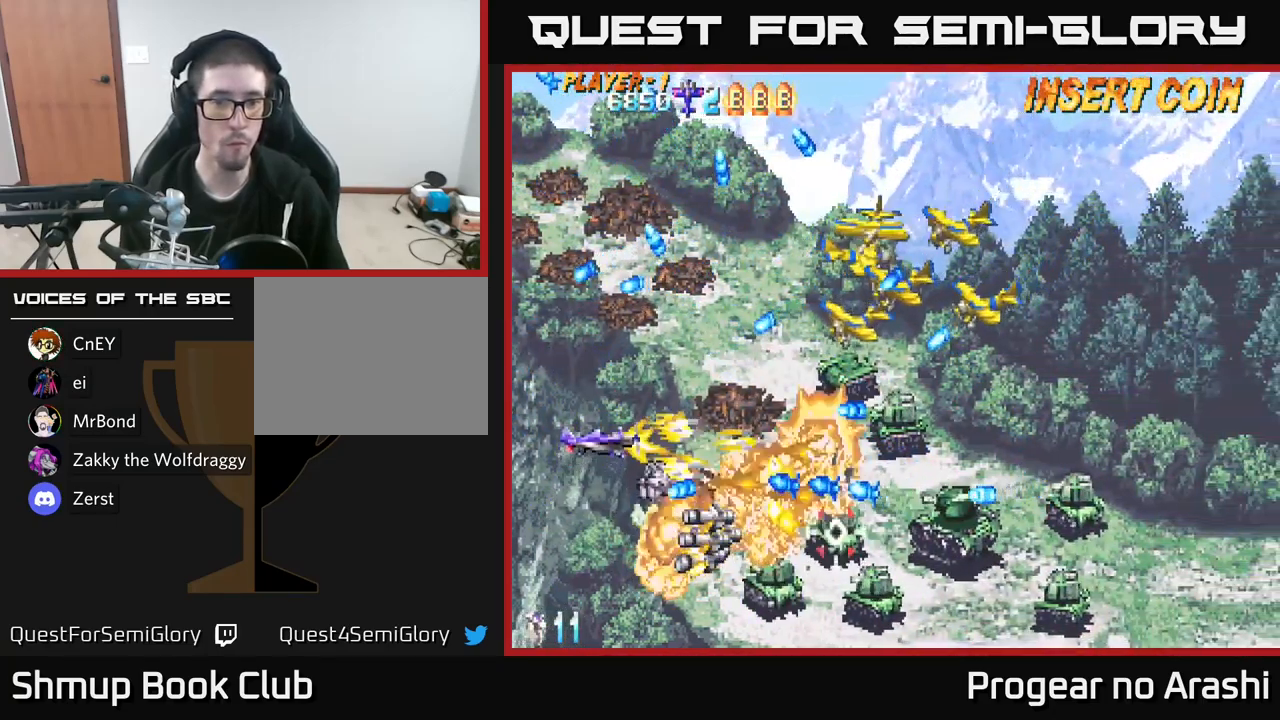
{"buttons": ["X", "DPAD_UP", "DPAD_RIGHT"], "left_stick": "center", "right_stick": "center", "events": [[284, "DPAD_LEFT", "down"], [351, "DPAD_LEFT", "up"], [401, "DPAD_RIGHT", "down"]]}
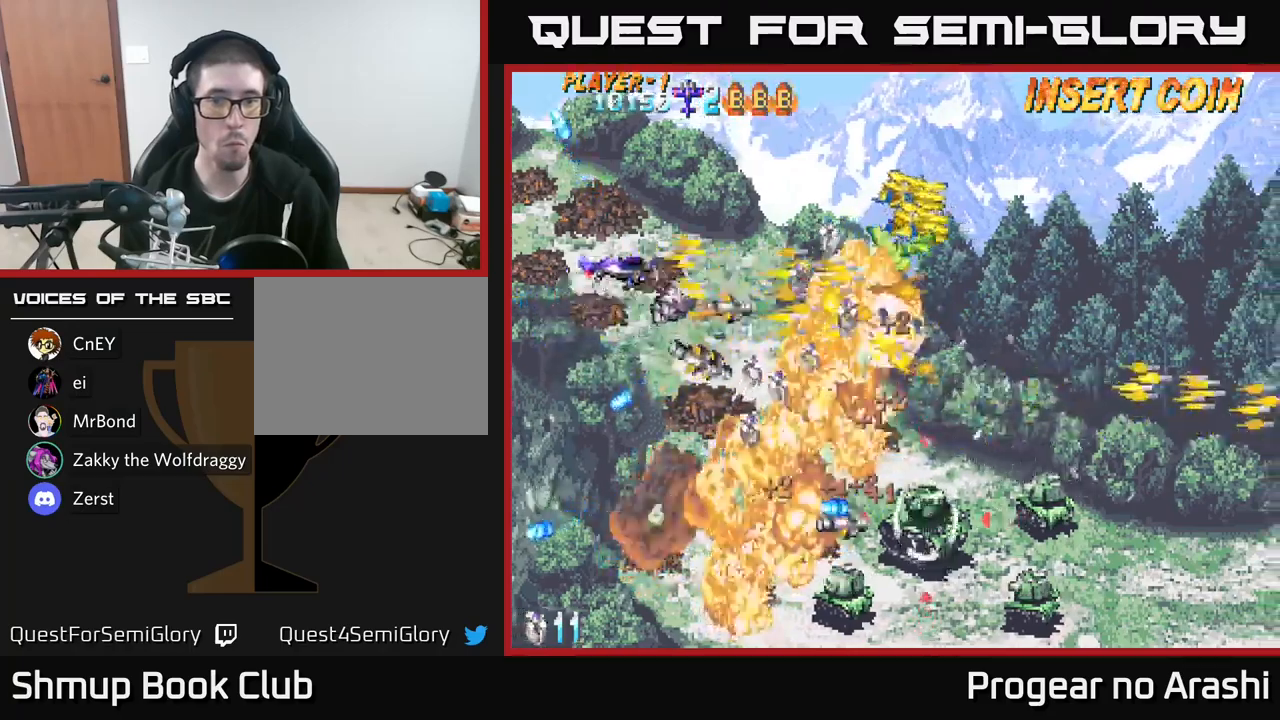
{"buttons": ["A", "DPAD_RIGHT"], "left_stick": "center", "right_stick": "center", "events": [[67, "DPAD_RIGHT", "up"], [150, "DPAD_RIGHT", "down"], [200, "A", "down"], [267, "DPAD_RIGHT", "up"], [300, "X", "up"], [400, "DPAD_RIGHT", "down"], [483, "DPAD_UP", "up"]]}
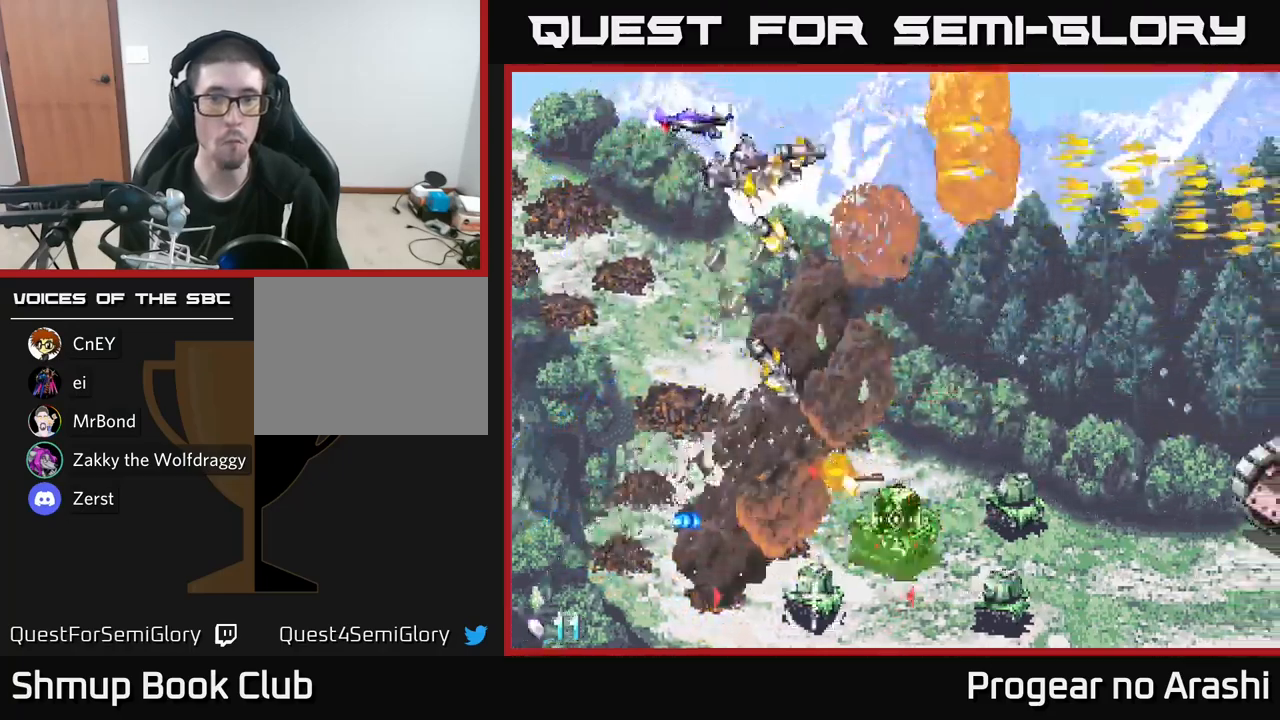
{"buttons": ["X", "DPAD_DOWN", "DPAD_LEFT"], "left_stick": "center", "right_stick": "center", "events": [[33, "DPAD_DOWN", "down"], [50, "DPAD_RIGHT", "up"], [333, "DPAD_LEFT", "down"], [433, "X", "down"], [467, "A", "up"]]}
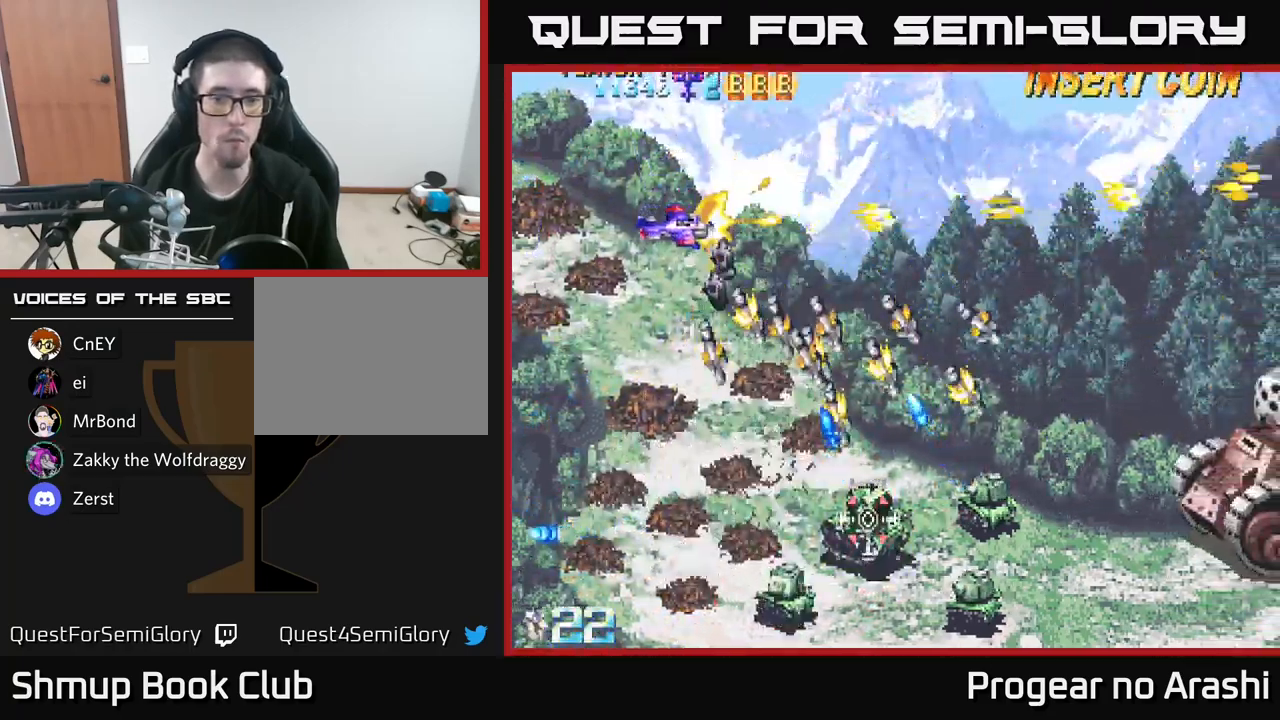
{"buttons": ["DPAD_DOWN"], "left_stick": "center", "right_stick": "center", "events": [[83, "DPAD_LEFT", "up"], [133, "DPAD_LEFT", "down"], [200, "X", "up"], [383, "DPAD_LEFT", "up"]]}
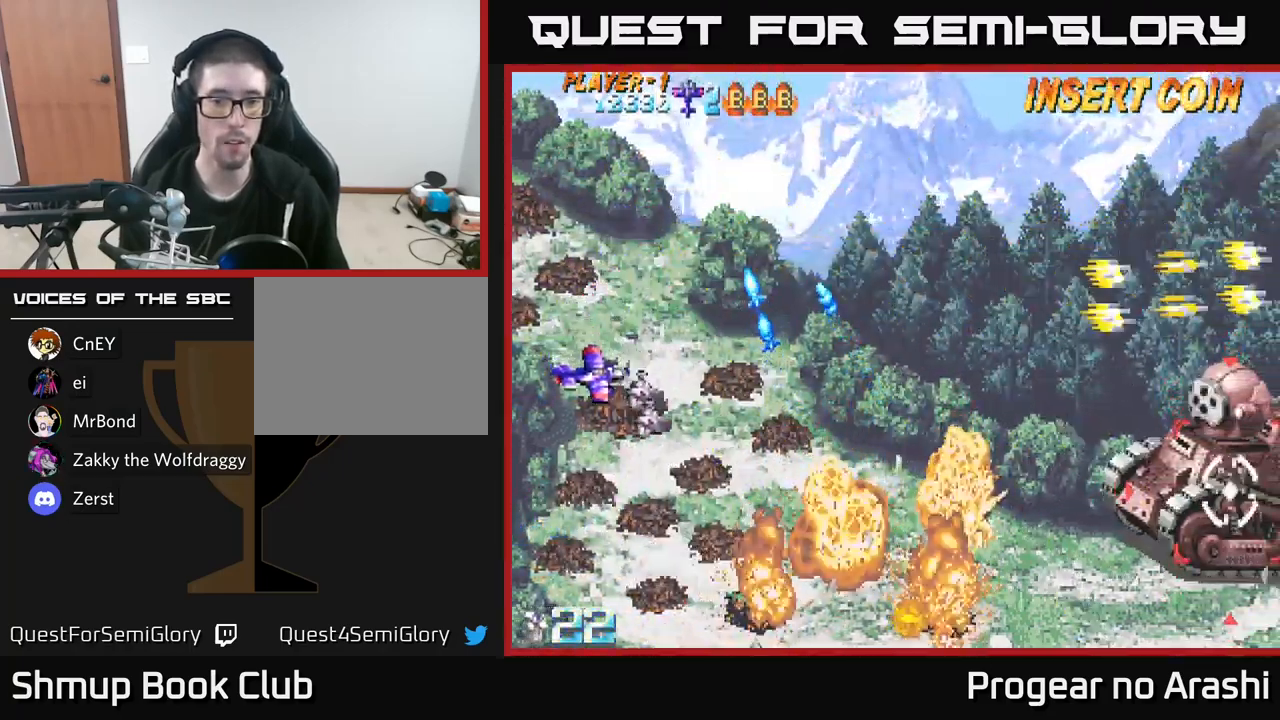
{"buttons": ["DPAD_DOWN", "DPAD_RIGHT"], "left_stick": "center", "right_stick": "center", "events": [[233, "DPAD_RIGHT", "down"]]}
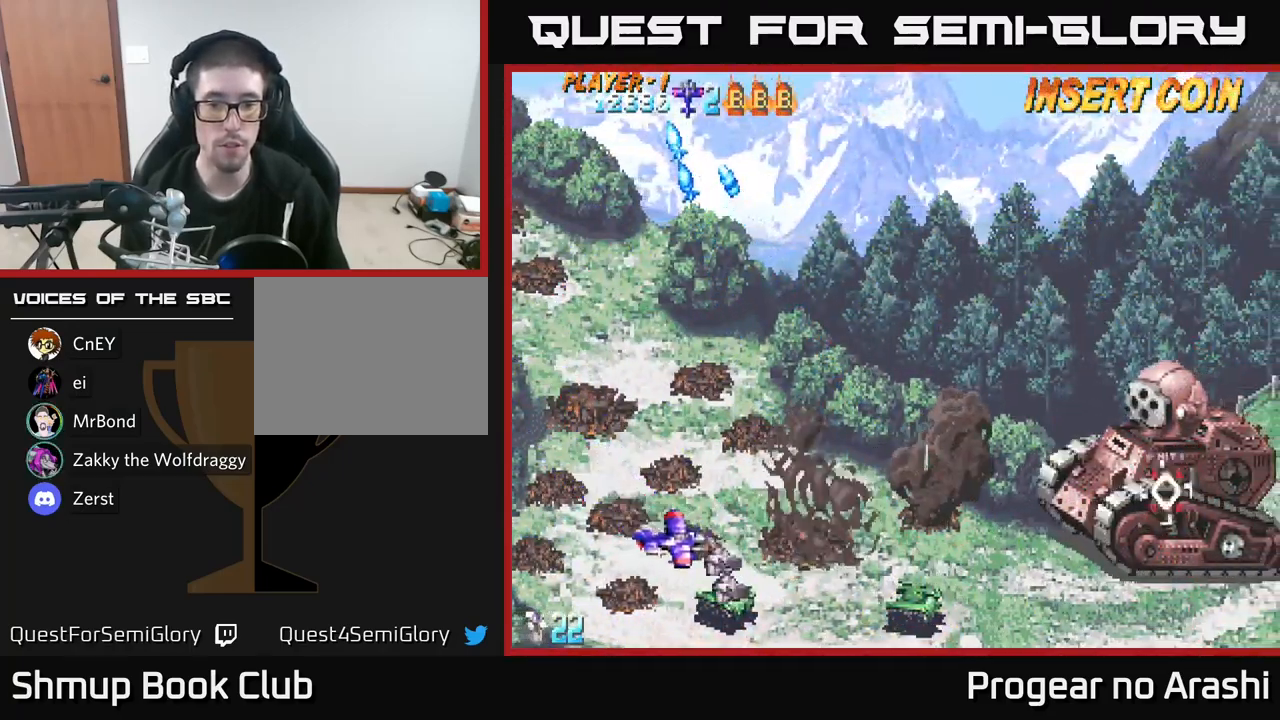
{"buttons": [], "left_stick": "center", "right_stick": "center", "events": [[33, "DPAD_RIGHT", "up"], [133, "DPAD_DOWN", "up"], [133, "DPAD_LEFT", "down"], [367, "DPAD_LEFT", "up"]]}
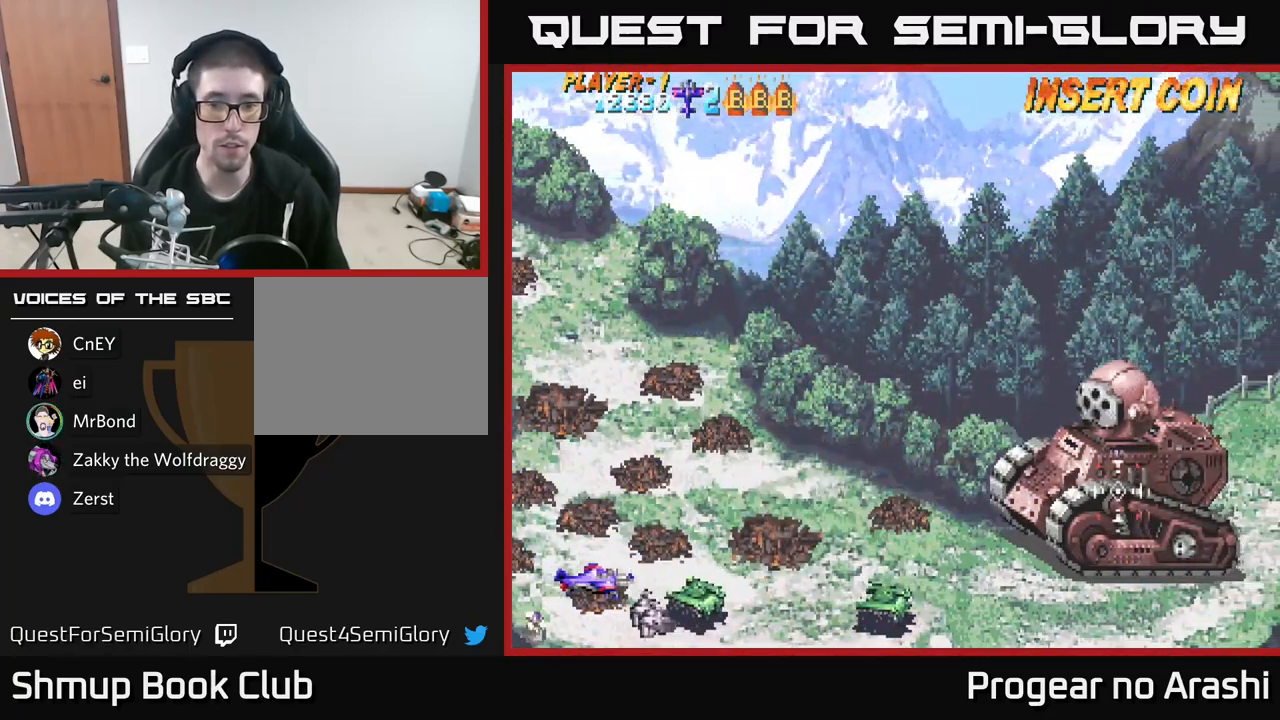
{"buttons": [], "left_stick": "center", "right_stick": "center", "events": []}
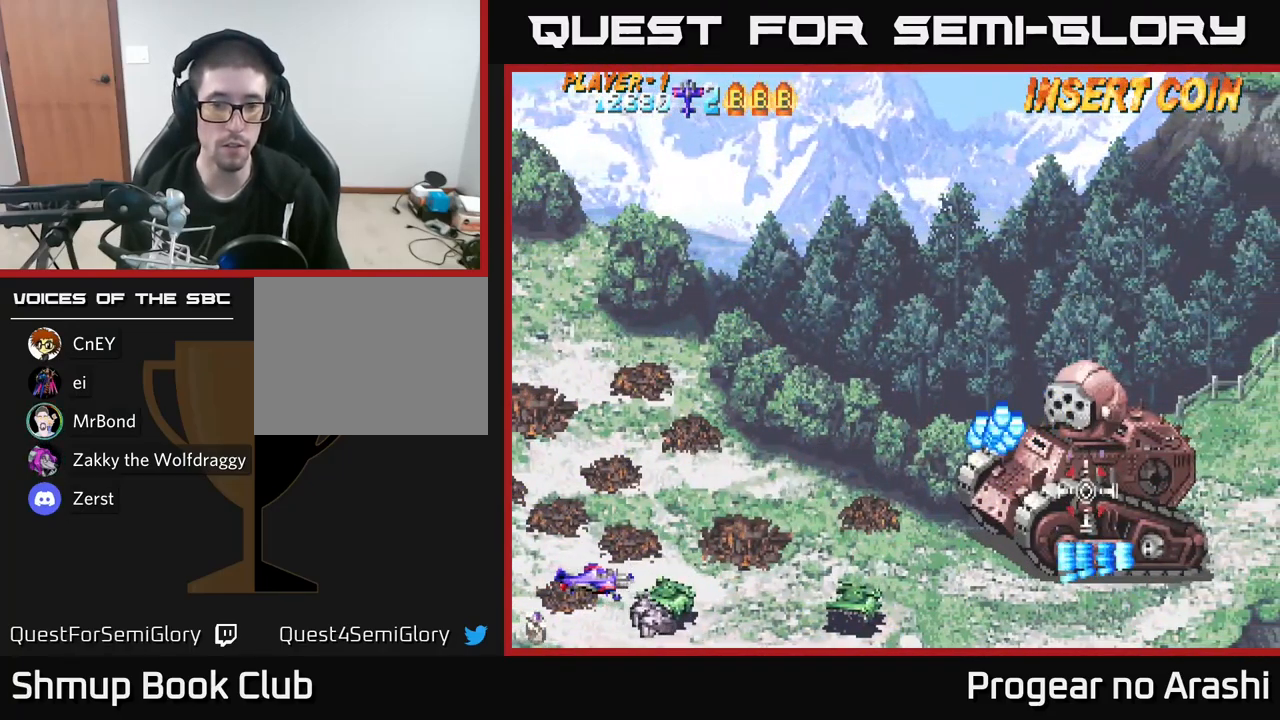
{"buttons": ["DPAD_LEFT"], "left_stick": "center", "right_stick": "center", "events": [[383, "DPAD_DOWN", "down"], [483, "DPAD_LEFT", "down"], [500, "DPAD_DOWN", "up"]]}
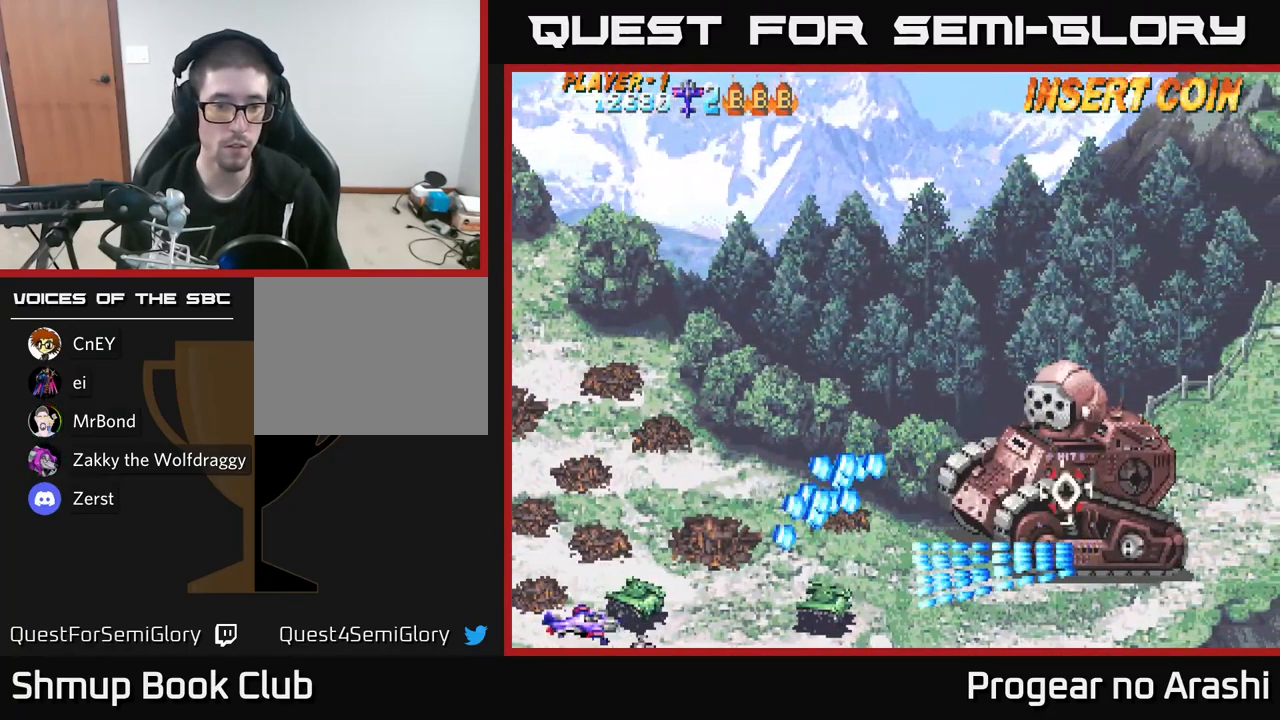
{"buttons": ["X", "DPAD_UP", "DPAD_LEFT"], "left_stick": "center", "right_stick": "center", "events": [[117, "DPAD_UP", "down"], [150, "DPAD_LEFT", "up"], [150, "DPAD_UP", "up"], [383, "DPAD_UP", "down"], [467, "DPAD_LEFT", "down"], [483, "X", "down"]]}
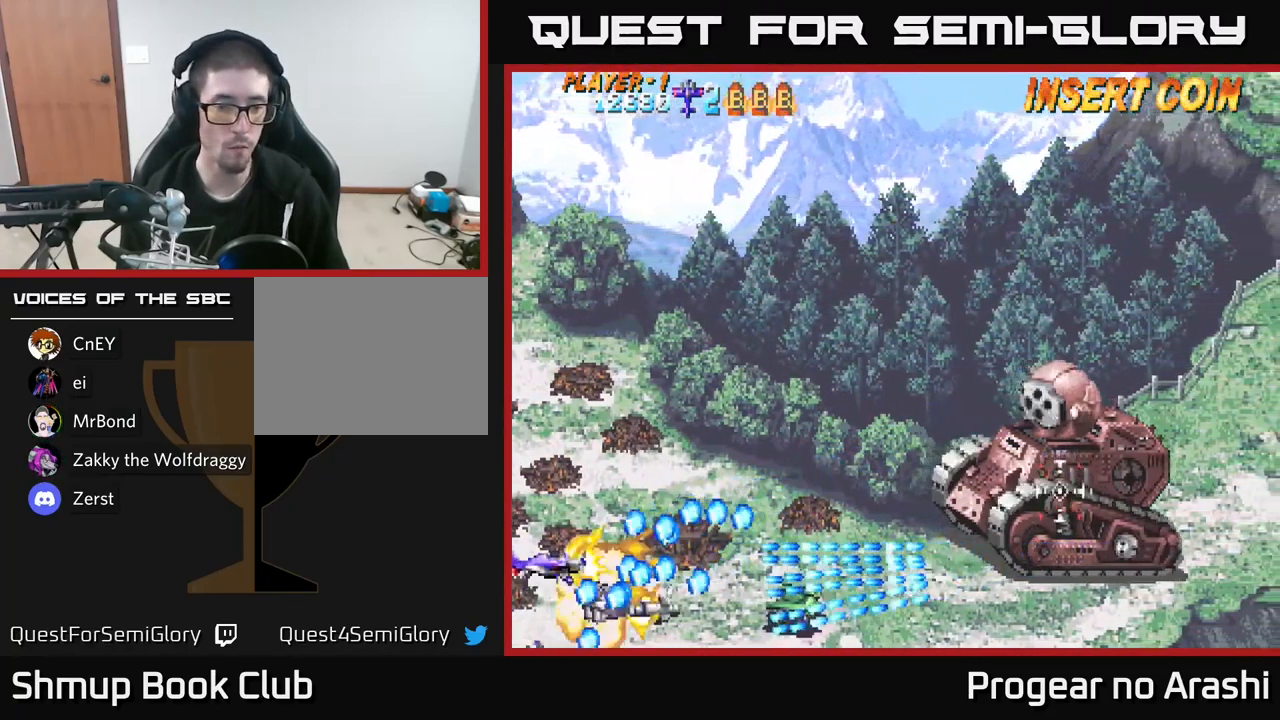
{"buttons": ["A", "DPAD_DOWN", "DPAD_RIGHT"], "left_stick": "center", "right_stick": "center", "events": [[150, "DPAD_LEFT", "up"], [417, "DPAD_UP", "up"], [433, "A", "down"], [433, "DPAD_RIGHT", "down"], [450, "DPAD_DOWN", "down"], [467, "X", "up"], [483, "DPAD_RIGHT", "up"], [500, "DPAD_RIGHT", "down"]]}
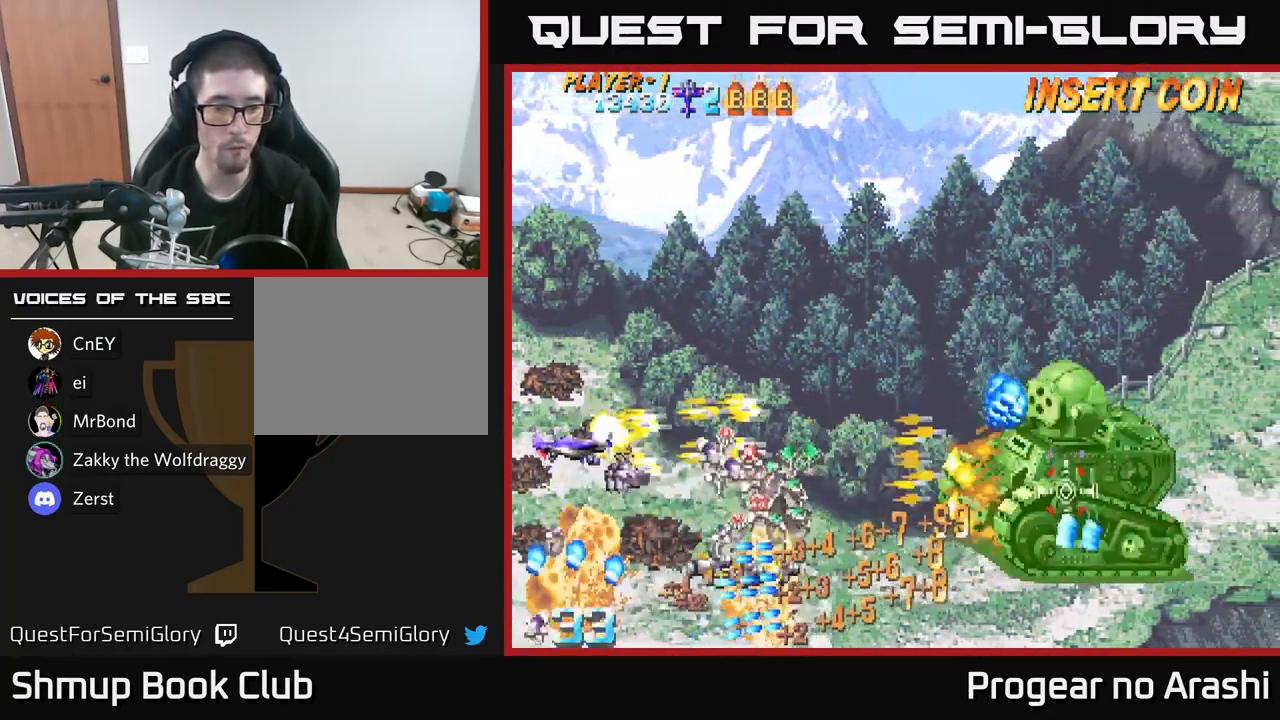
{"buttons": ["DPAD_DOWN", "DPAD_RIGHT"], "left_stick": "center", "right_stick": "center", "events": [[50, "DPAD_DOWN", "up"], [283, "DPAD_DOWN", "down"], [299, "A", "up"], [299, "DPAD_RIGHT", "up"], [366, "DPAD_RIGHT", "down"], [399, "DPAD_DOWN", "up"], [466, "DPAD_DOWN", "down"]]}
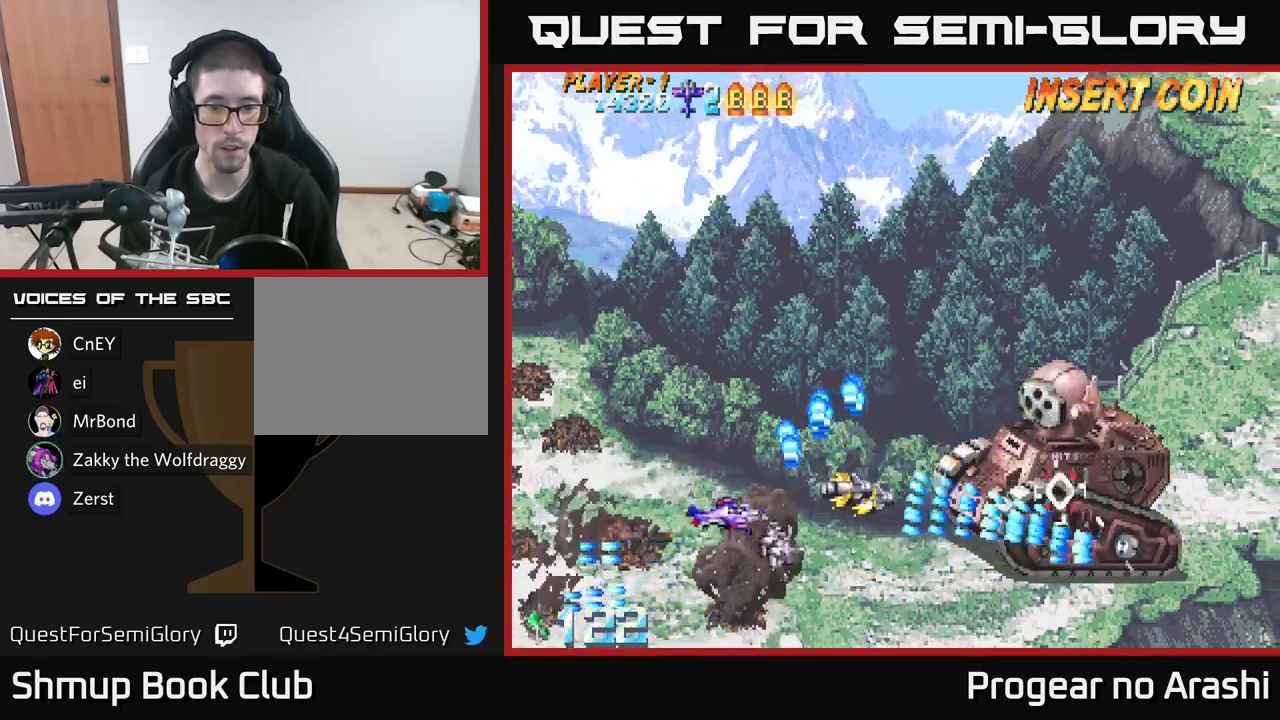
{"buttons": ["DPAD_RIGHT"], "left_stick": "center", "right_stick": "center", "events": [[183, "DPAD_DOWN", "up"], [183, "X", "down"], [283, "DPAD_DOWN", "down"], [333, "DPAD_RIGHT", "up"], [400, "DPAD_RIGHT", "down"], [483, "DPAD_DOWN", "up"], [483, "X", "up"]]}
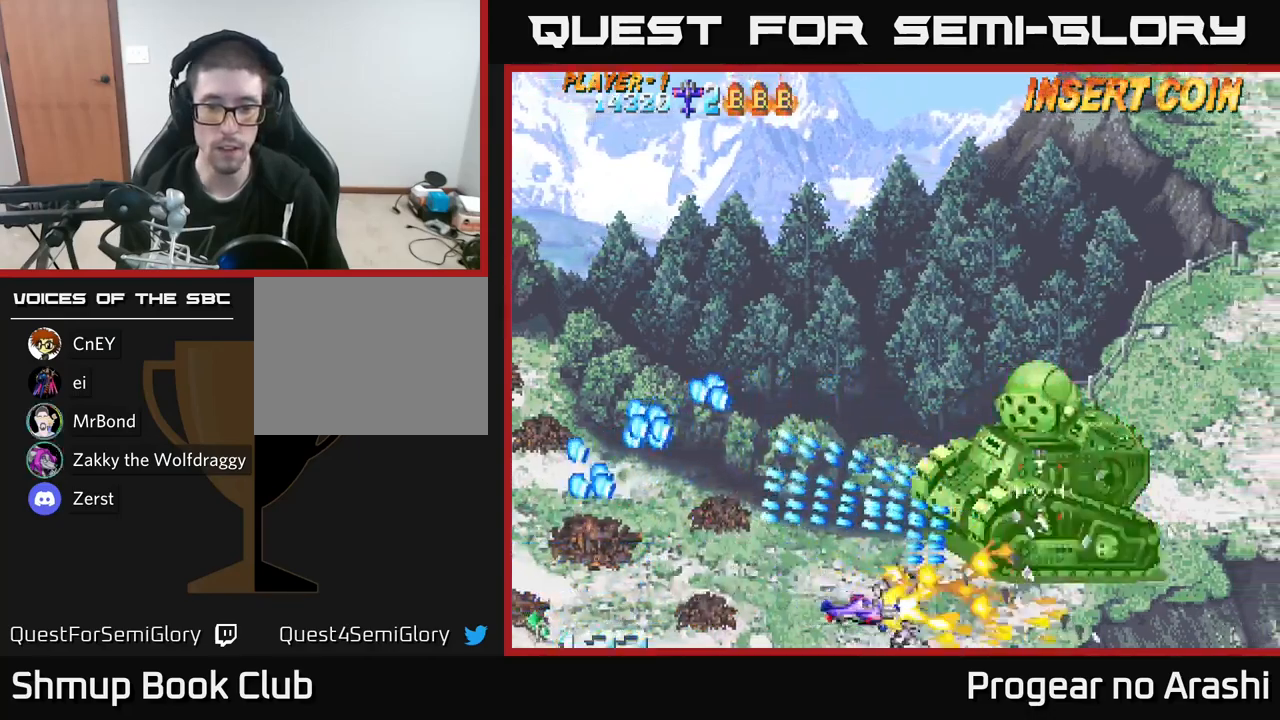
{"buttons": ["X", "DPAD_UP", "DPAD_LEFT"], "left_stick": "center", "right_stick": "center", "events": [[200, "DPAD_RIGHT", "up"], [200, "DPAD_UP", "down"], [250, "DPAD_LEFT", "down"], [400, "X", "down"]]}
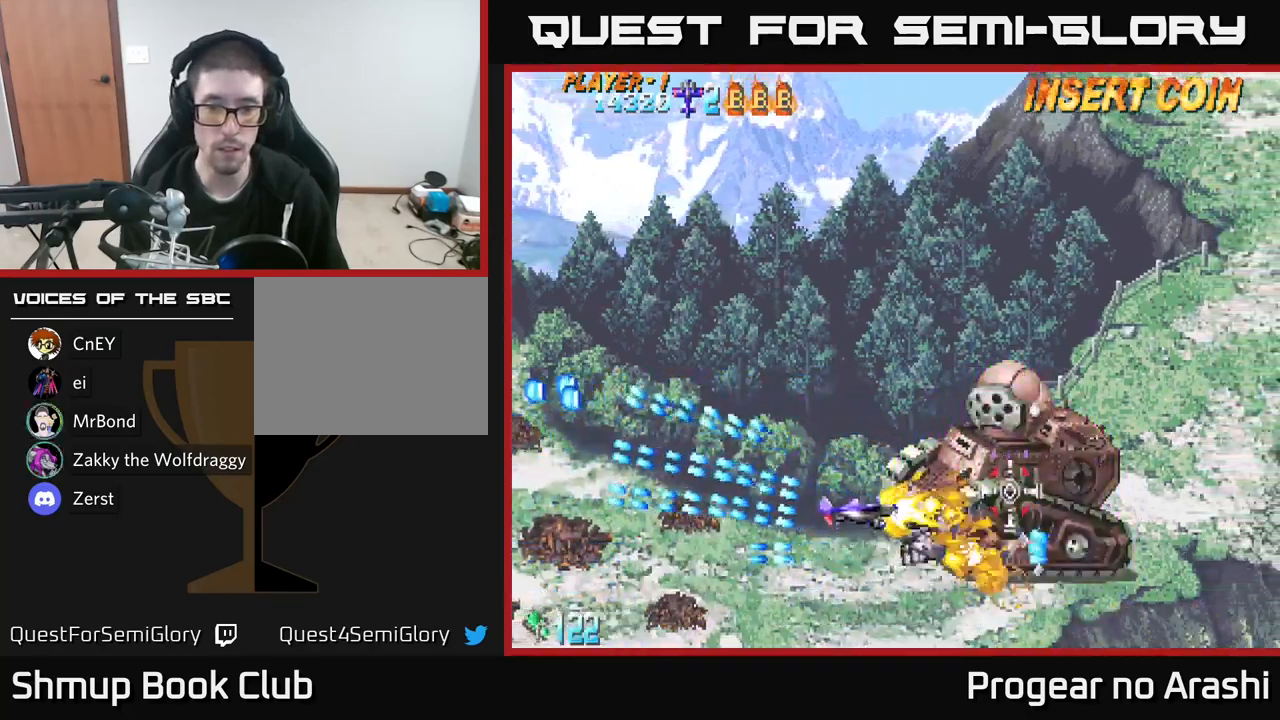
{"buttons": ["X", "DPAD_LEFT"], "left_stick": "center", "right_stick": "center", "events": [[67, "DPAD_UP", "up"], [100, "DPAD_LEFT", "up"], [183, "DPAD_LEFT", "down"]]}
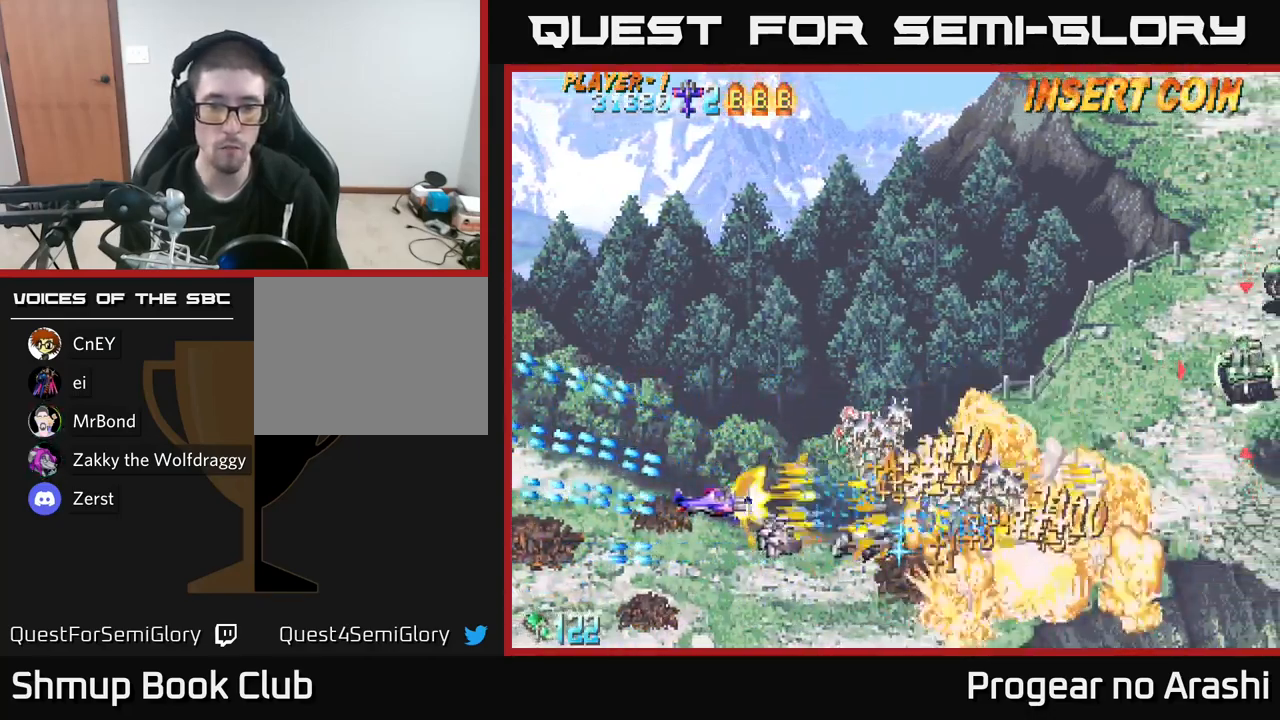
{"buttons": ["DPAD_RIGHT"], "left_stick": "center", "right_stick": "center", "events": [[33, "DPAD_UP", "down"], [67, "A", "down"], [100, "X", "up"], [117, "DPAD_LEFT", "up"], [300, "DPAD_RIGHT", "down"], [333, "DPAD_UP", "up"], [483, "A", "up"]]}
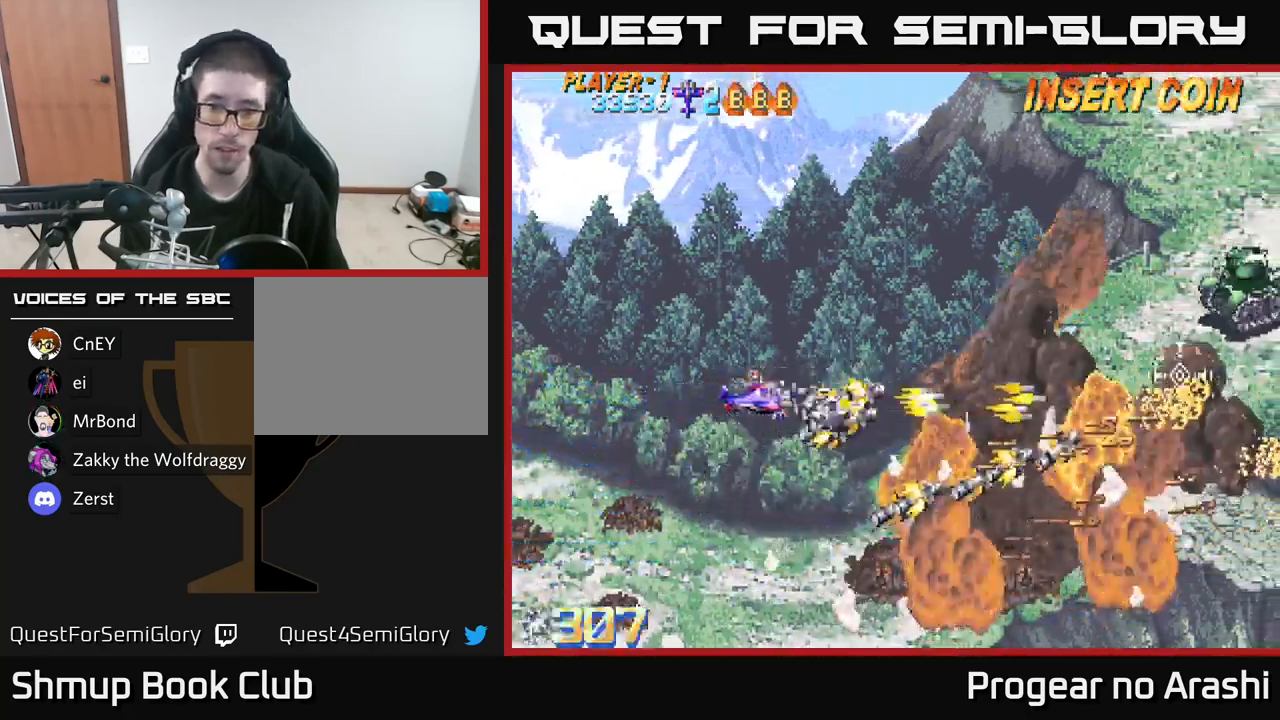
{"buttons": ["DPAD_DOWN", "DPAD_RIGHT"], "left_stick": "center", "right_stick": "center", "events": [[133, "DPAD_DOWN", "down"], [183, "DPAD_RIGHT", "up"], [283, "DPAD_RIGHT", "down"]]}
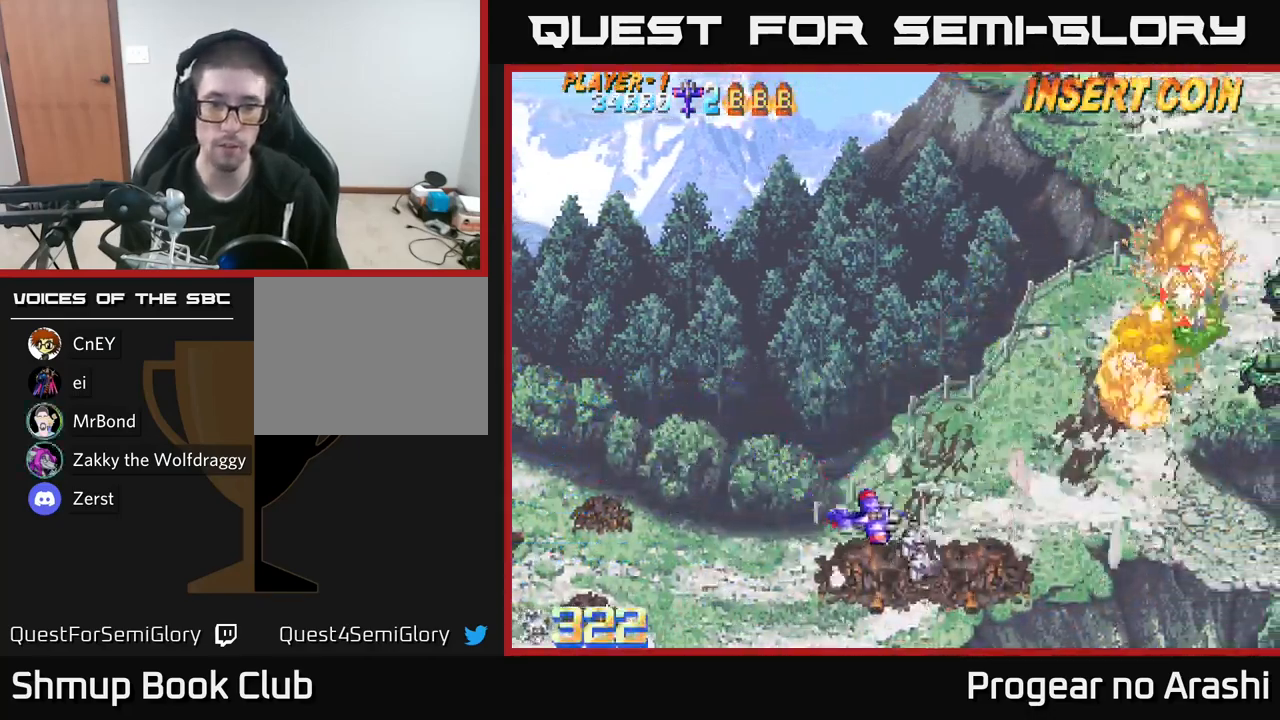
{"buttons": ["DPAD_RIGHT"], "left_stick": "center", "right_stick": "center", "events": [[183, "DPAD_DOWN", "up"]]}
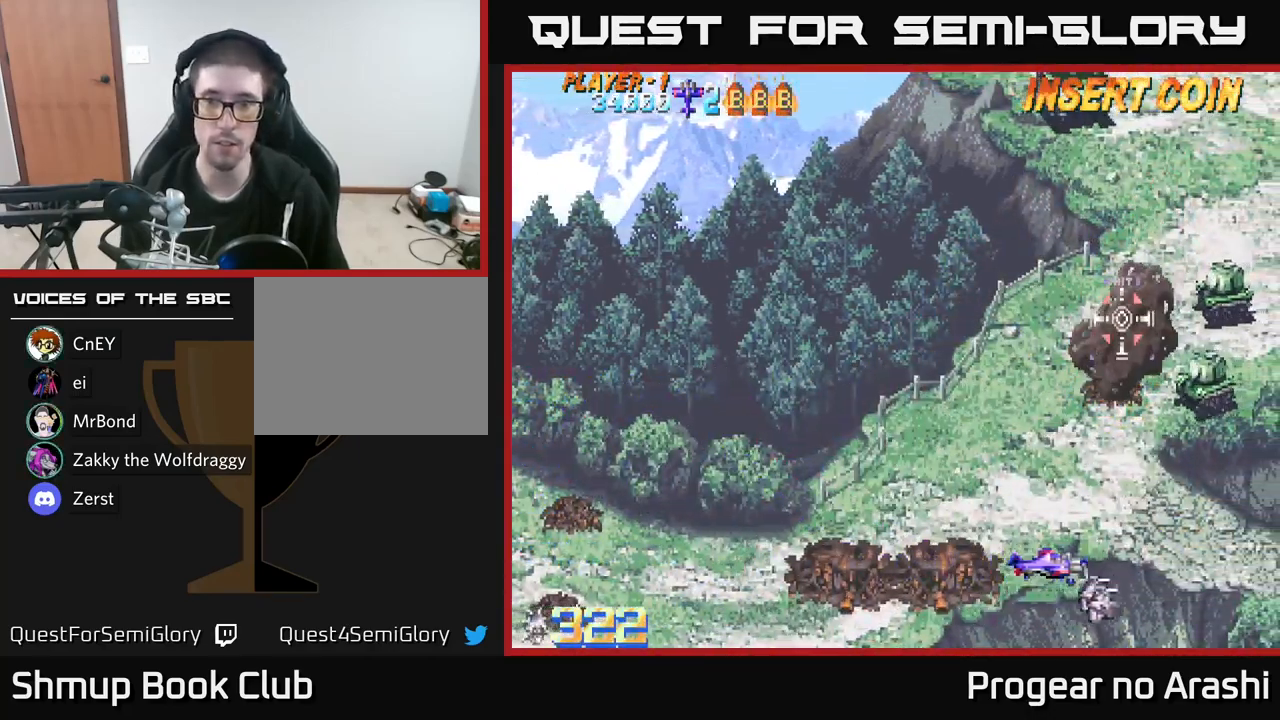
{"buttons": ["DPAD_LEFT"], "left_stick": "center", "right_stick": "center", "events": [[400, "DPAD_RIGHT", "up"], [433, "DPAD_LEFT", "down"]]}
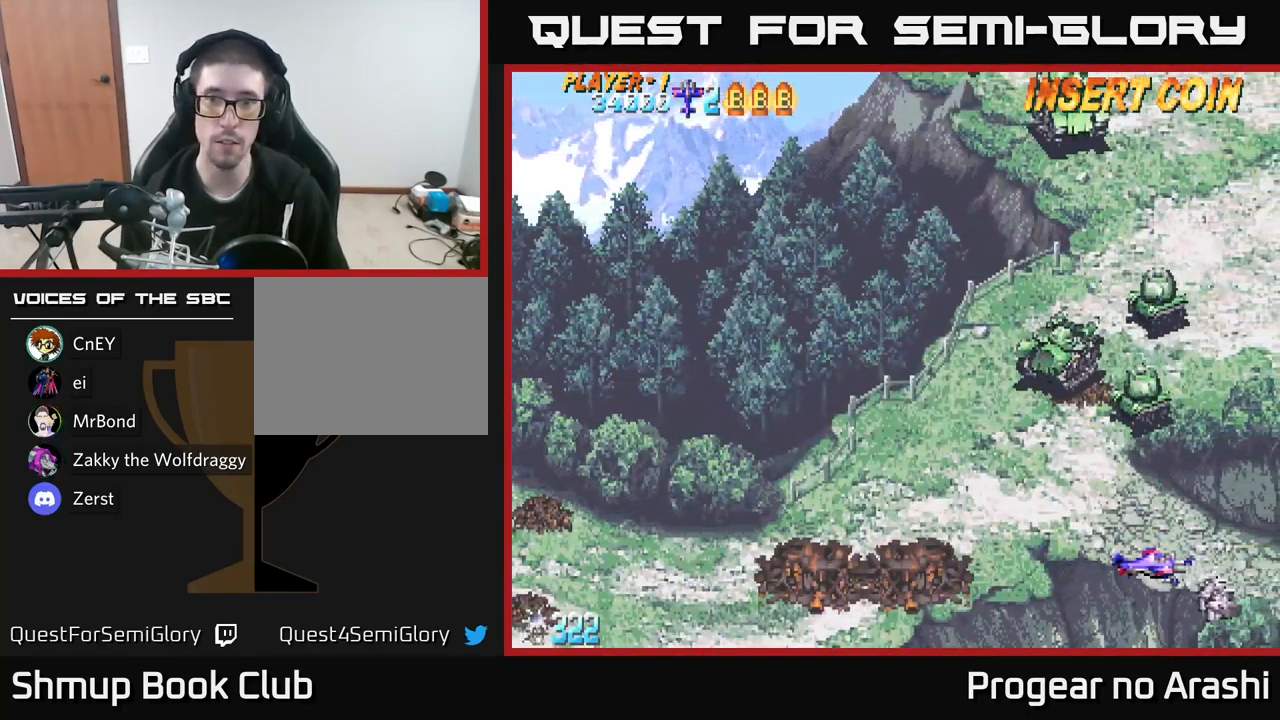
{"buttons": ["DPAD_UP", "DPAD_LEFT"], "left_stick": "center", "right_stick": "center", "events": [[417, "DPAD_UP", "down"]]}
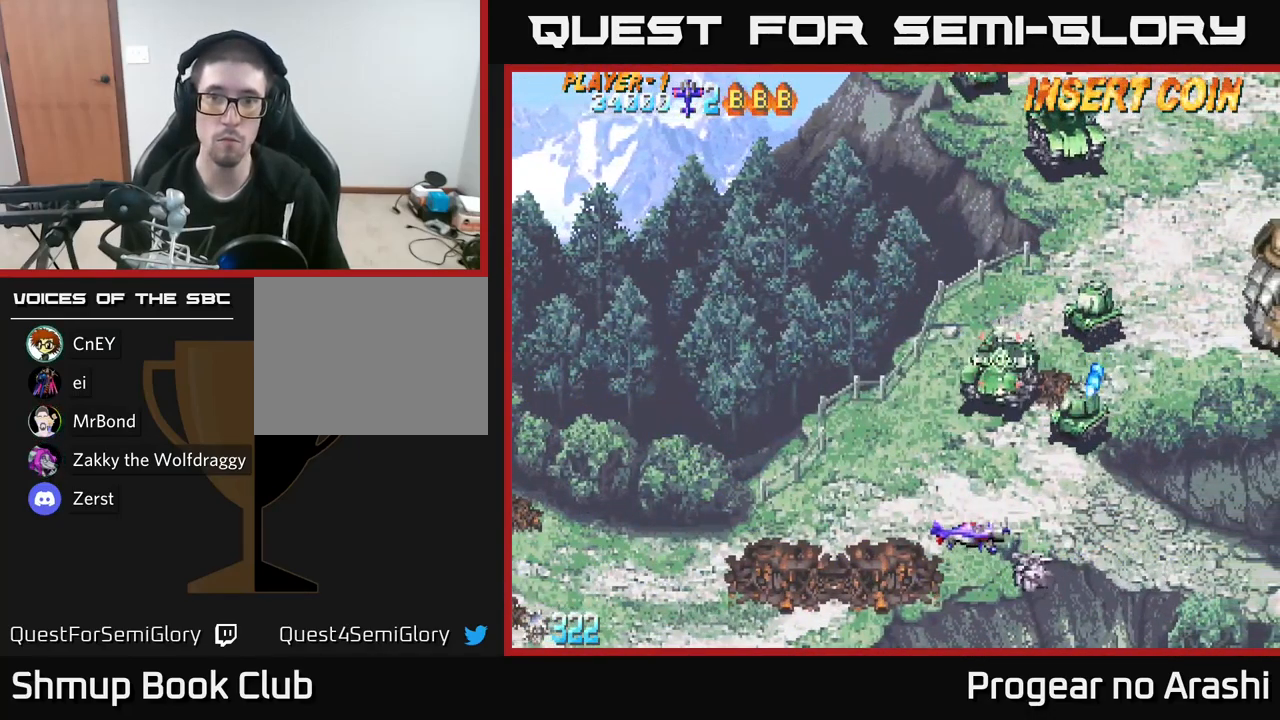
{"buttons": ["DPAD_LEFT"], "left_stick": "center", "right_stick": "center", "events": [[483, "DPAD_UP", "up"]]}
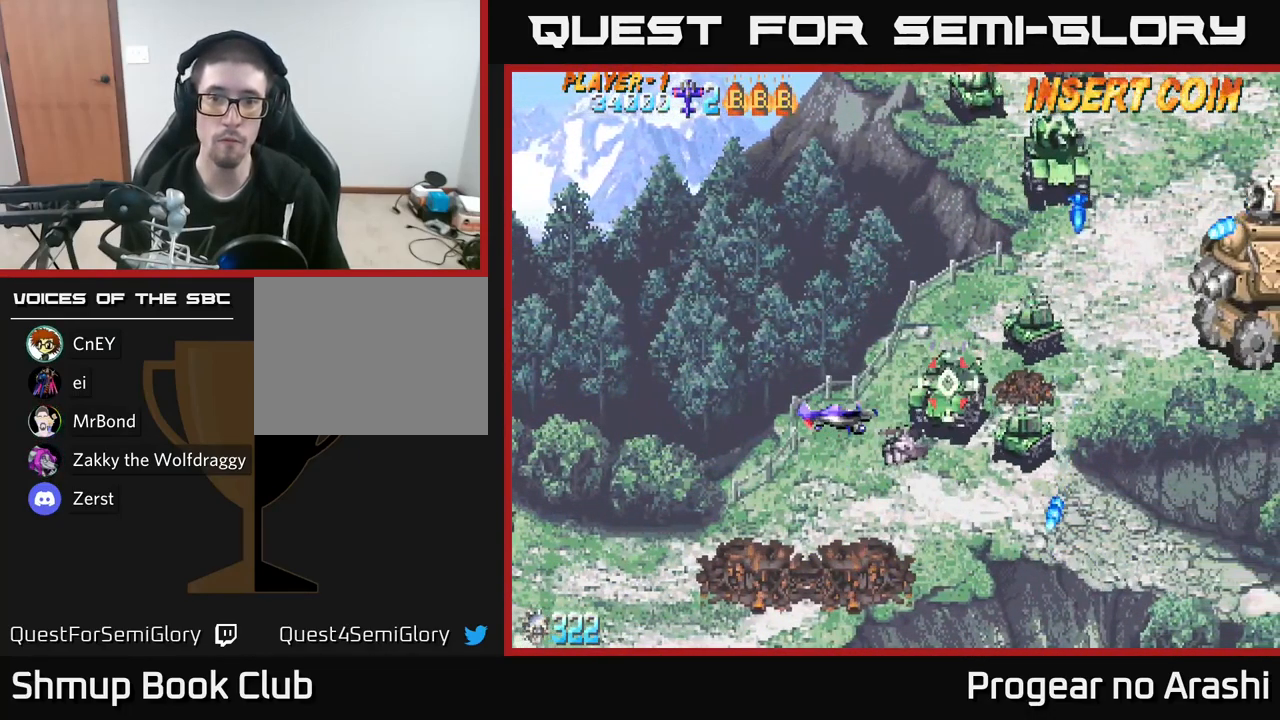
{"buttons": ["DPAD_DOWN"], "left_stick": "center", "right_stick": "center", "events": [[450, "DPAD_DOWN", "down"], [484, "DPAD_LEFT", "up"]]}
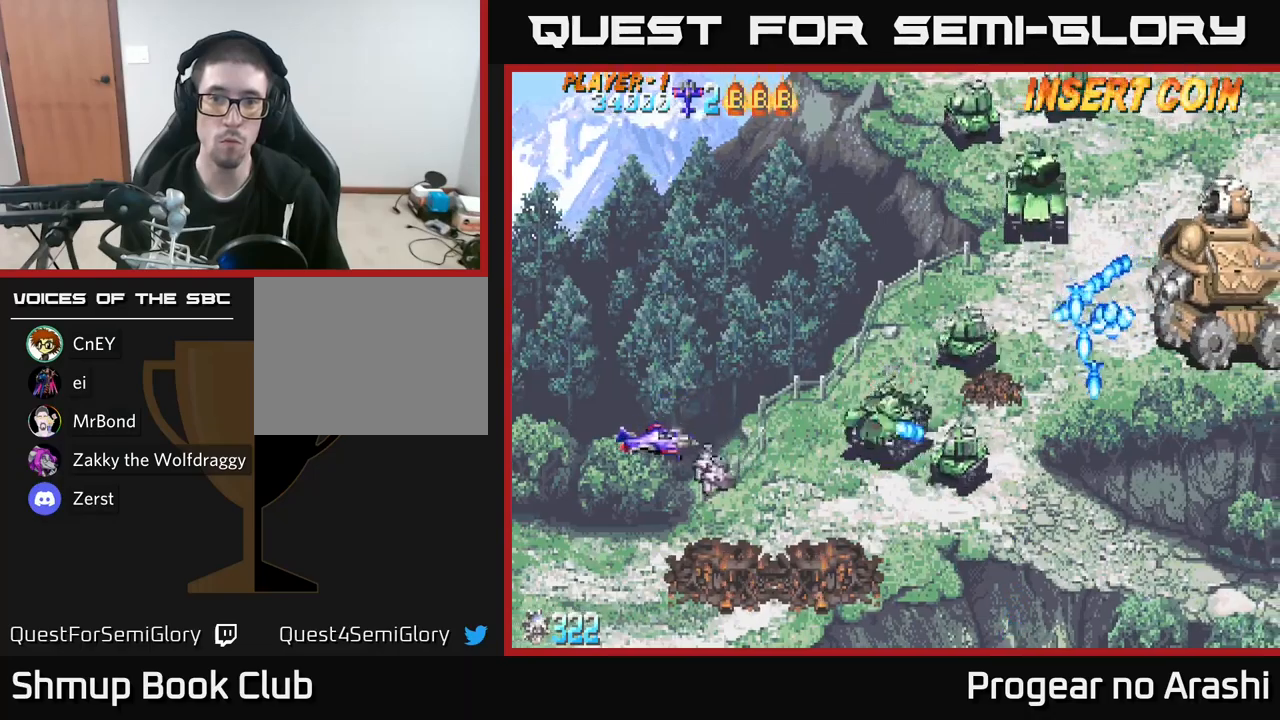
{"buttons": ["DPAD_UP", "DPAD_LEFT"], "left_stick": "center", "right_stick": "center", "events": [[384, "DPAD_DOWN", "up"], [384, "DPAD_LEFT", "down"], [400, "DPAD_UP", "down"]]}
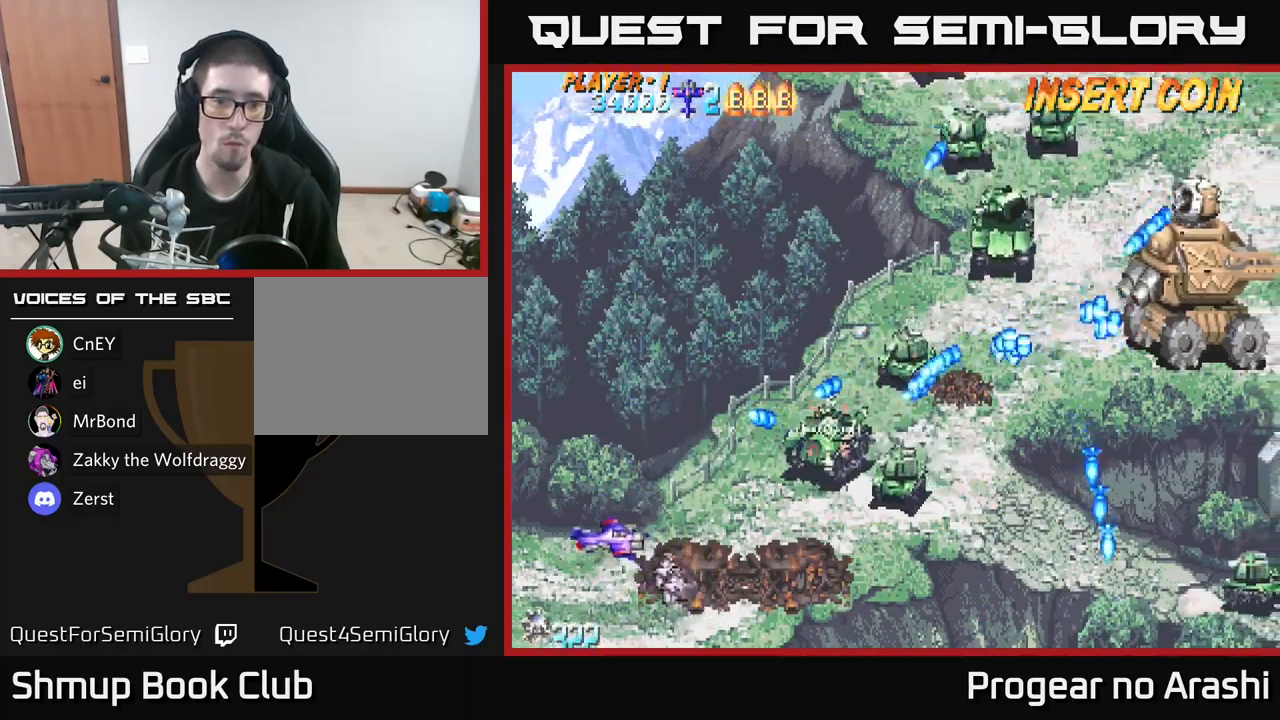
{"buttons": ["X", "DPAD_UP", "DPAD_RIGHT"], "left_stick": "center", "right_stick": "center", "events": [[34, "DPAD_LEFT", "up"], [117, "DPAD_RIGHT", "down"], [150, "DPAD_UP", "up"], [200, "DPAD_RIGHT", "up"], [267, "X", "down"], [317, "DPAD_UP", "down"], [450, "DPAD_RIGHT", "down"]]}
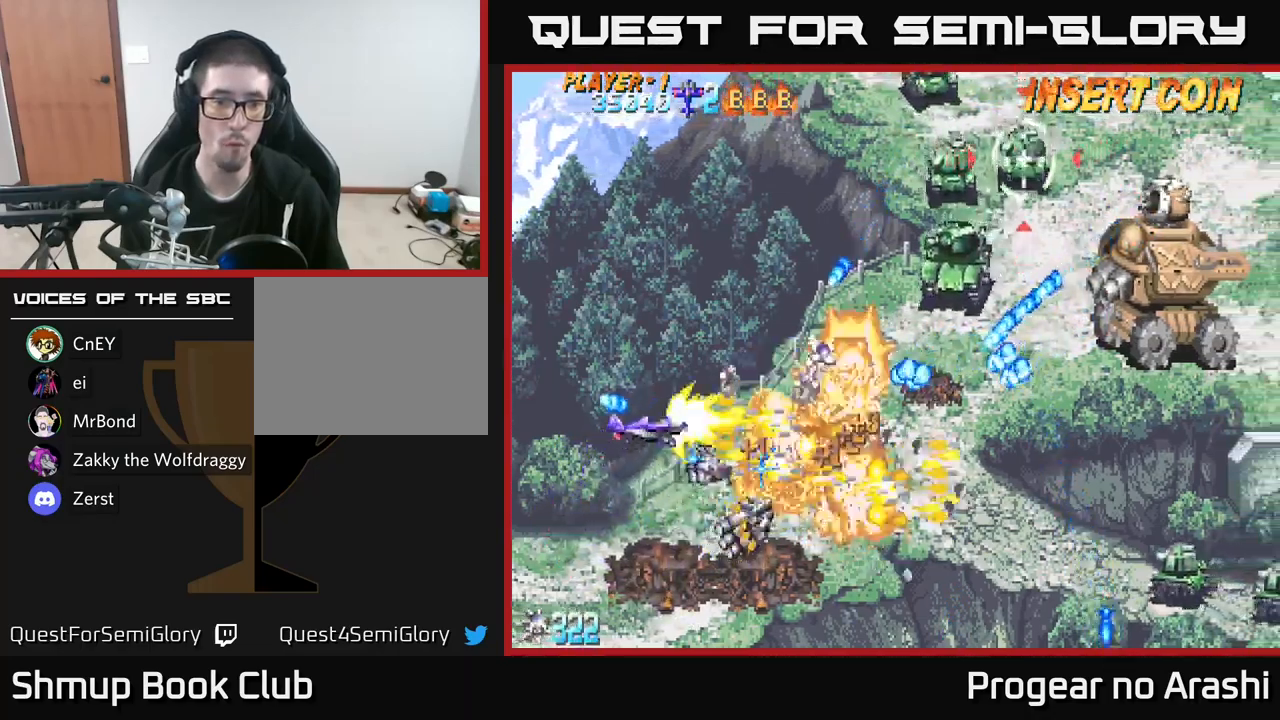
{"buttons": ["A", "DPAD_UP"], "left_stick": "center", "right_stick": "center", "events": [[17, "DPAD_RIGHT", "up"], [384, "A", "down"], [450, "X", "up"]]}
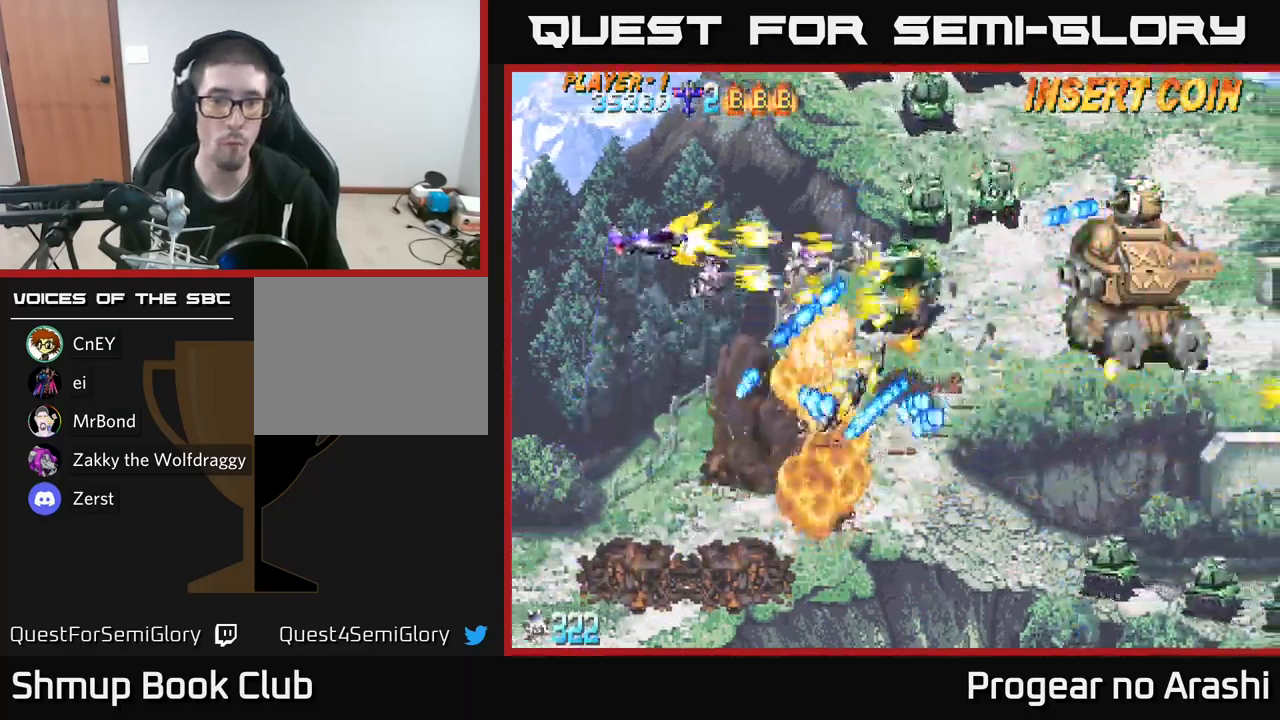
{"buttons": ["X", "DPAD_UP"], "left_stick": "center", "right_stick": "center", "events": [[134, "DPAD_UP", "up"], [167, "DPAD_DOWN", "down"], [300, "DPAD_DOWN", "up"], [317, "DPAD_LEFT", "down"], [350, "DPAD_UP", "down"], [350, "X", "down"], [384, "A", "up"], [434, "DPAD_LEFT", "up"]]}
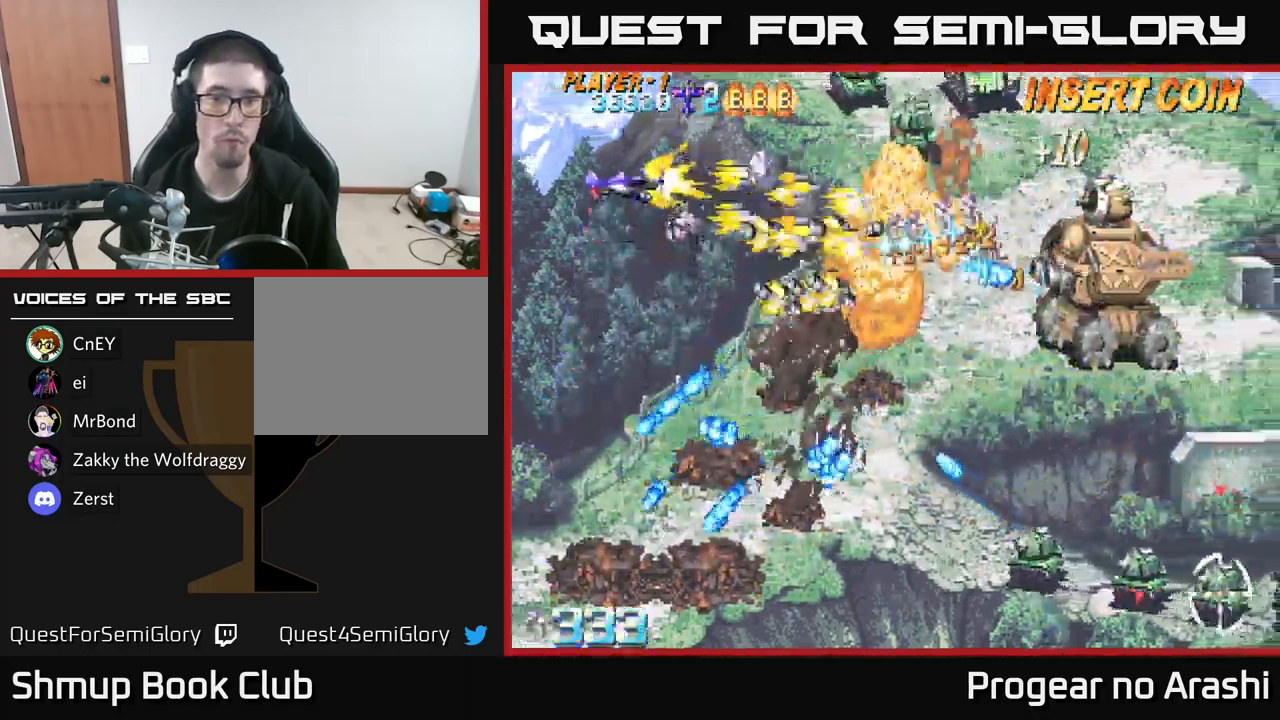
{"buttons": ["A", "DPAD_DOWN"], "left_stick": "center", "right_stick": "center", "events": [[334, "A", "down"], [367, "DPAD_UP", "up"], [367, "X", "up"], [384, "DPAD_DOWN", "down"], [384, "DPAD_RIGHT", "down"], [400, "DPAD_RIGHT", "up"]]}
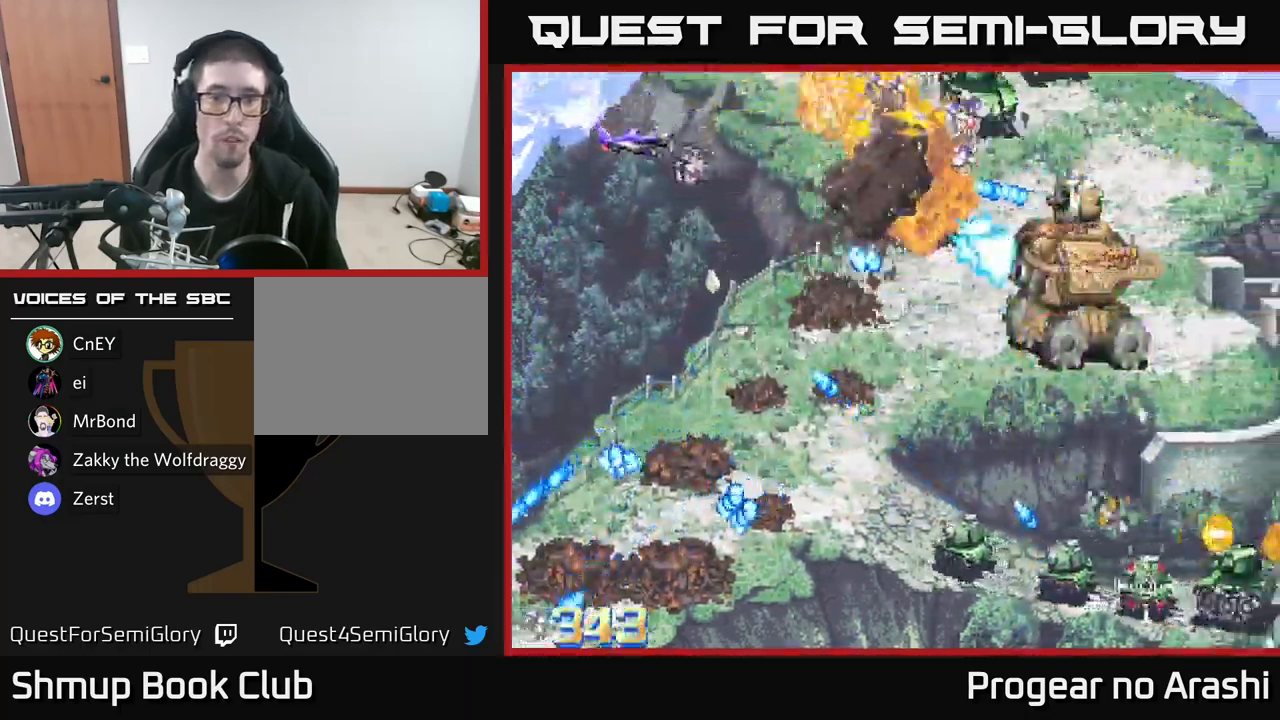
{"buttons": ["DPAD_DOWN"], "left_stick": "center", "right_stick": "center", "events": [[184, "DPAD_LEFT", "down"], [217, "DPAD_DOWN", "up"], [250, "A", "up"], [300, "DPAD_UP", "down"], [400, "DPAD_UP", "up"], [434, "DPAD_DOWN", "down"], [500, "DPAD_LEFT", "up"]]}
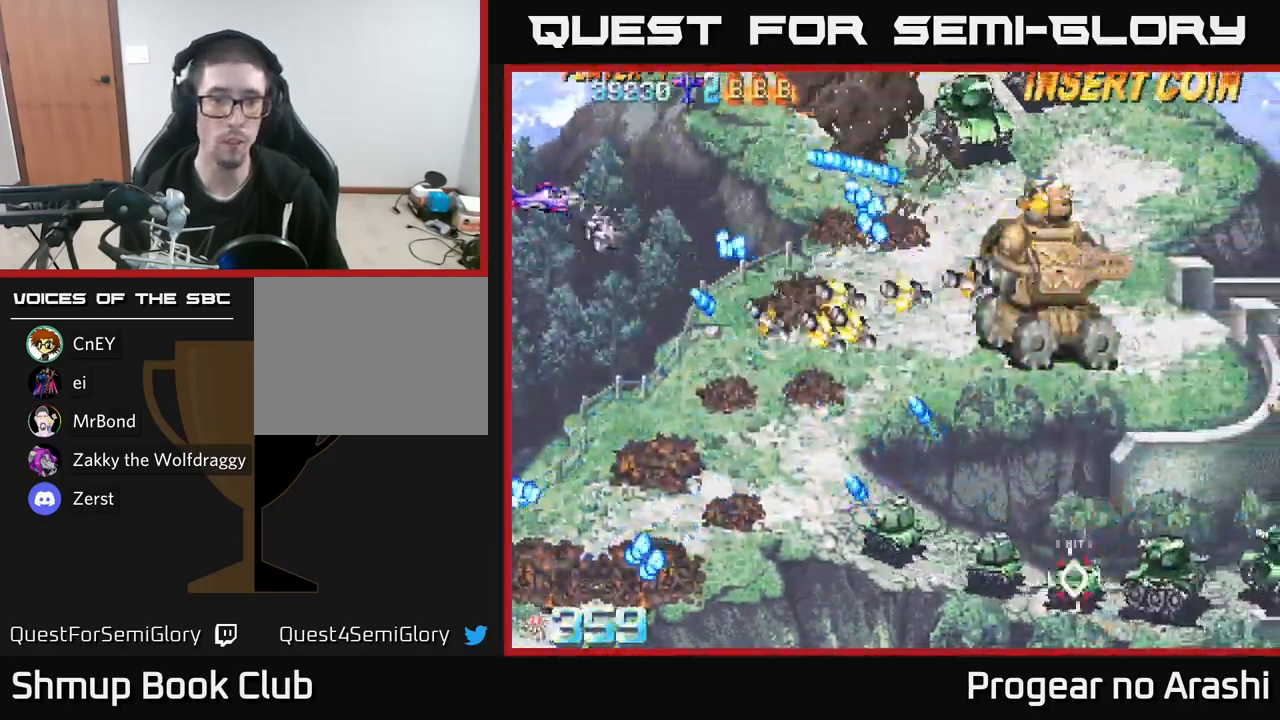
{"buttons": ["DPAD_DOWN"], "left_stick": "center", "right_stick": "center", "events": [[267, "DPAD_RIGHT", "down"], [417, "DPAD_RIGHT", "up"]]}
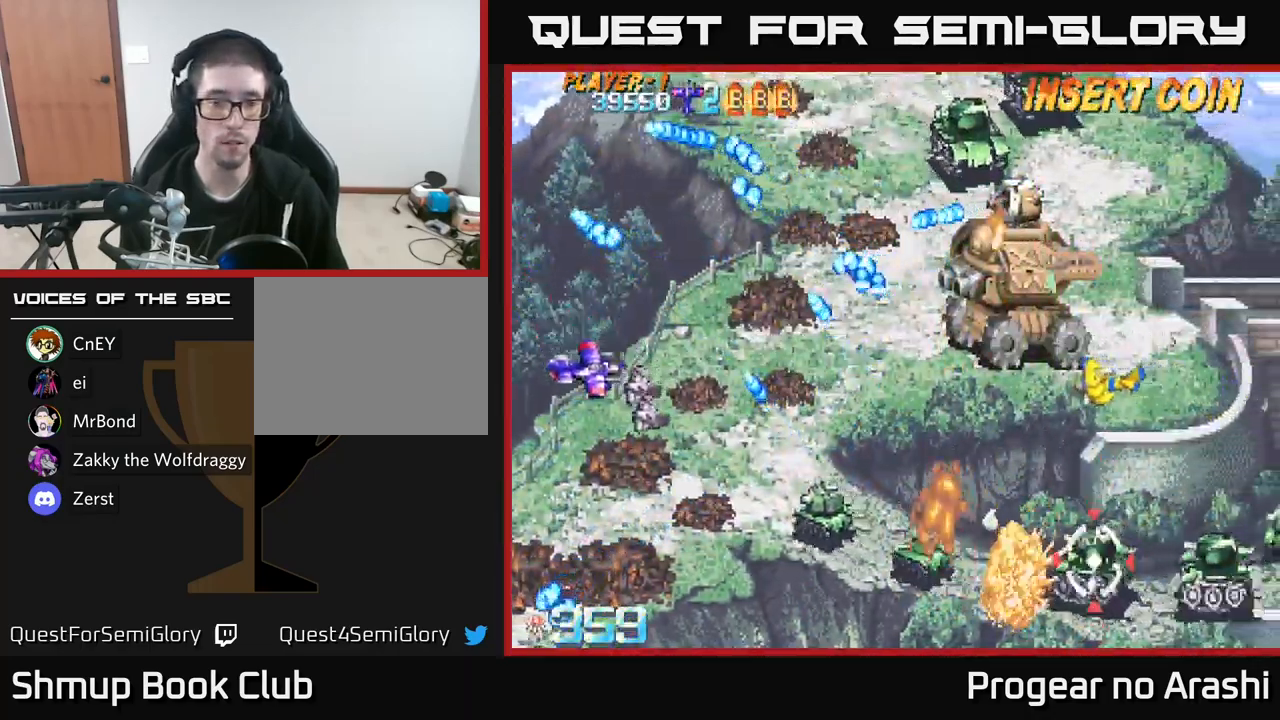
{"buttons": [], "left_stick": "center", "right_stick": "center", "events": [[500, "DPAD_DOWN", "up"]]}